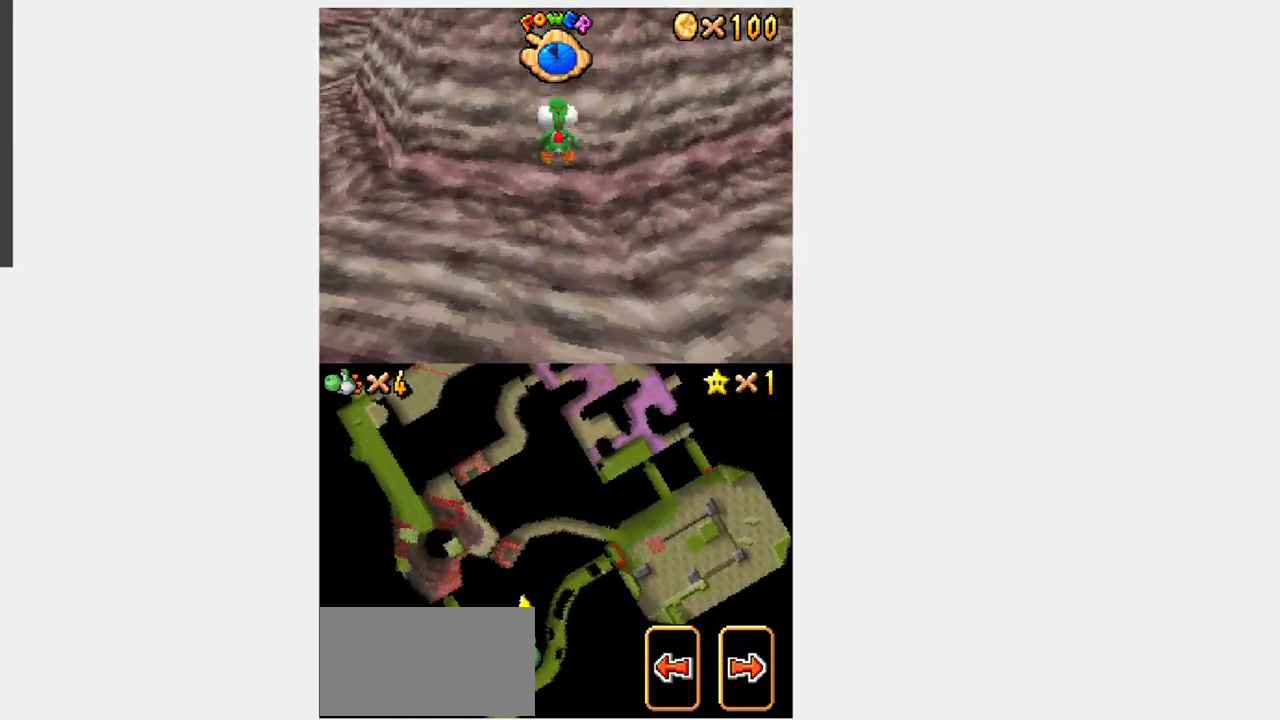
Gameplay with a controller (Nintendo layout); each line is a JSON object with the inputs held at the frame after it (dt_ms = milliseconds from this image to that frame). "events" lists button and stick changes between this image and that frame as [ms after this image, input, new state], when the widget could be followed in between. Not read: L3 R3.
{"dt_ms": 500, "buttons": ["A", "B", "DPAD_UP"], "events": [[67, "A", "up"], [317, "B", "down"], [350, "A", "down"]]}
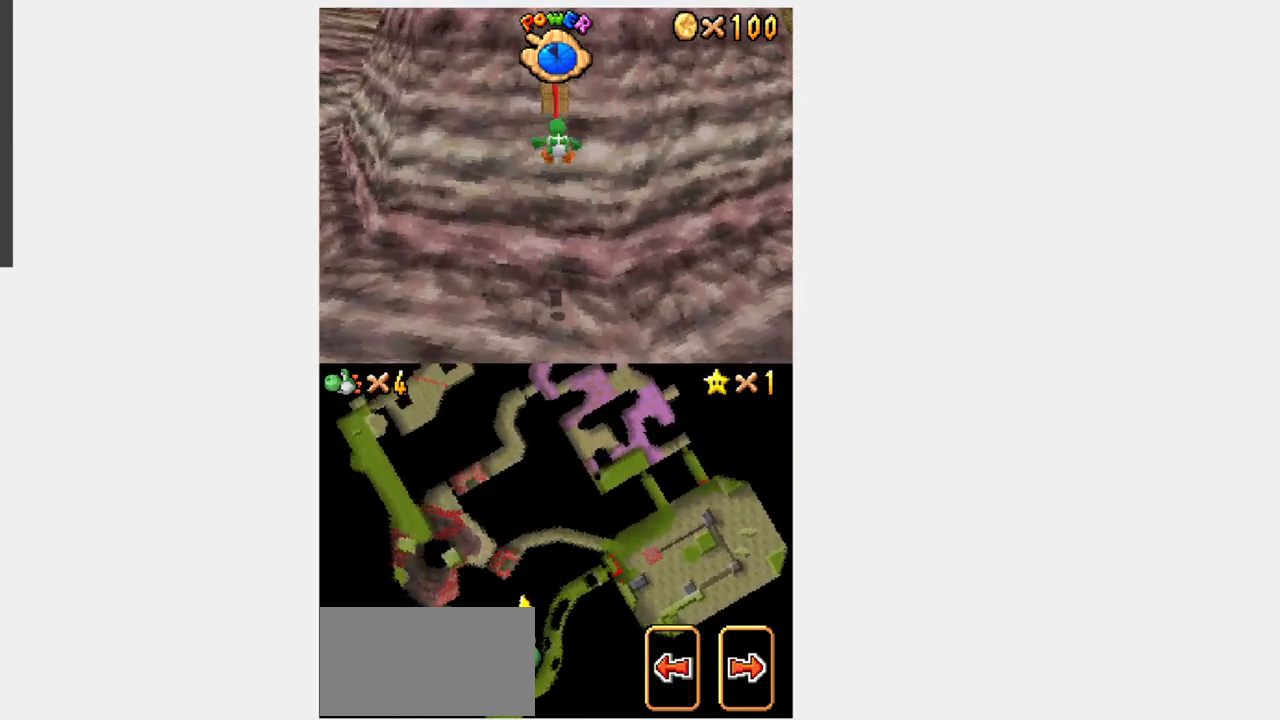
{"dt_ms": 500, "buttons": ["Y", "DPAD_UP"], "events": [[33, "A", "up"], [67, "B", "up"], [250, "Y", "down"]]}
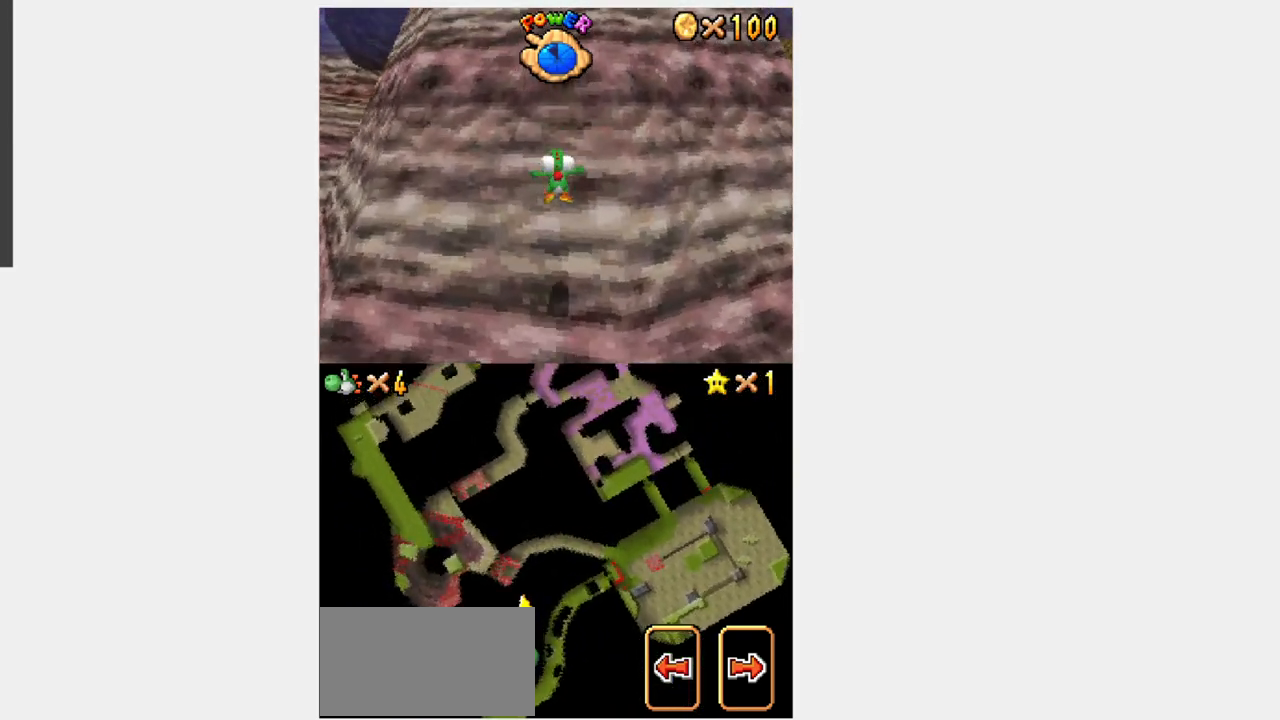
{"dt_ms": 500, "buttons": ["Y", "DPAD_UP"], "events": []}
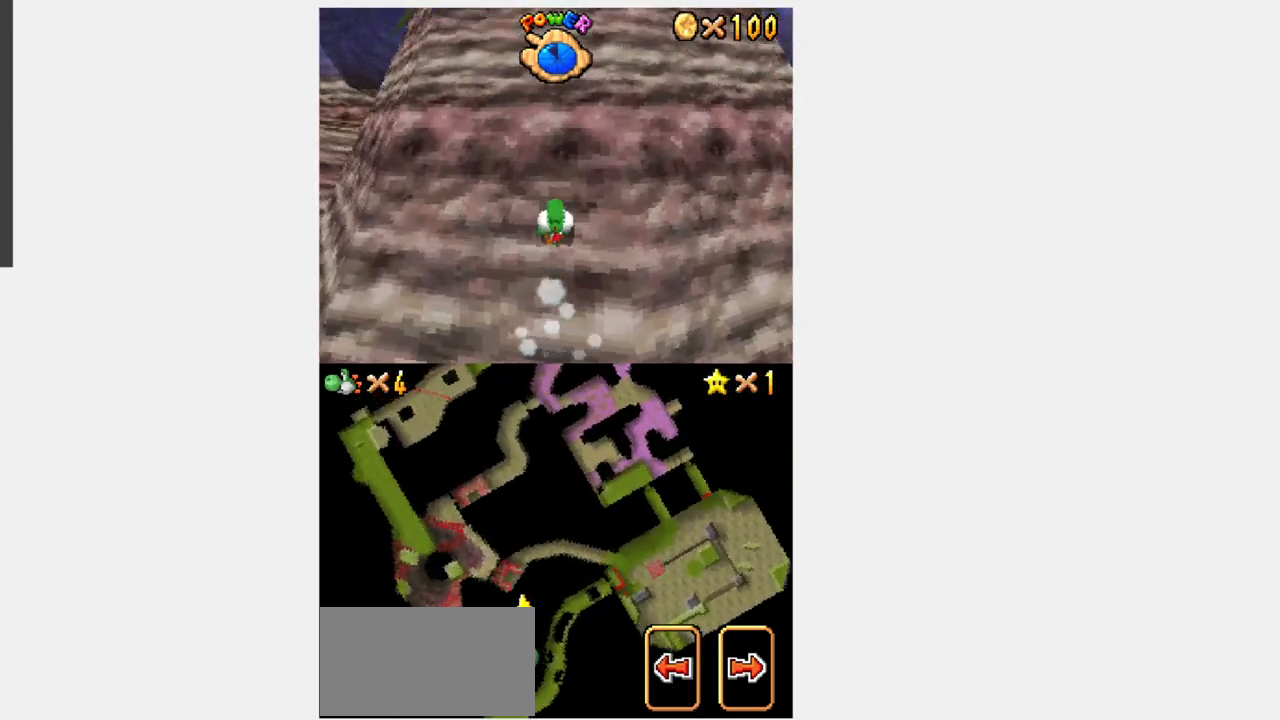
{"dt_ms": 500, "buttons": ["Y", "DPAD_UP"], "events": []}
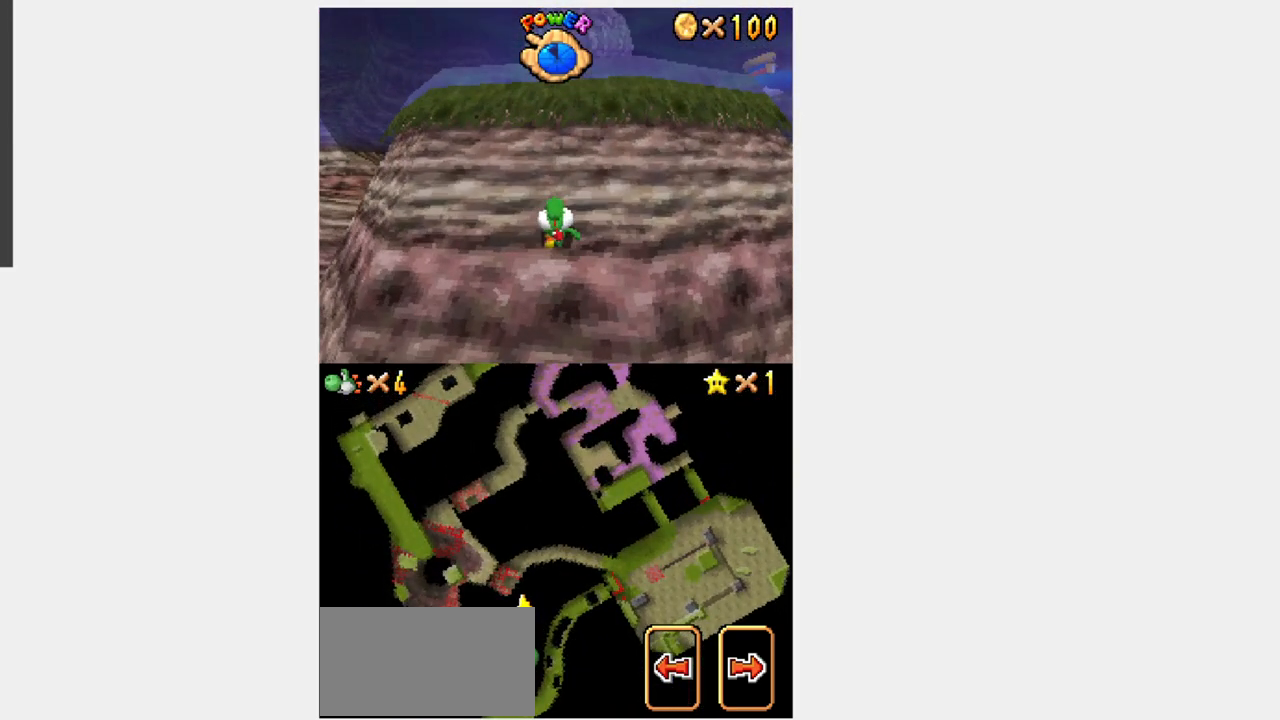
{"dt_ms": 500, "buttons": ["B", "DPAD_DOWN"], "events": [[283, "DPAD_UP", "up"], [317, "DPAD_DOWN", "down"], [383, "Y", "up"], [450, "B", "down"]]}
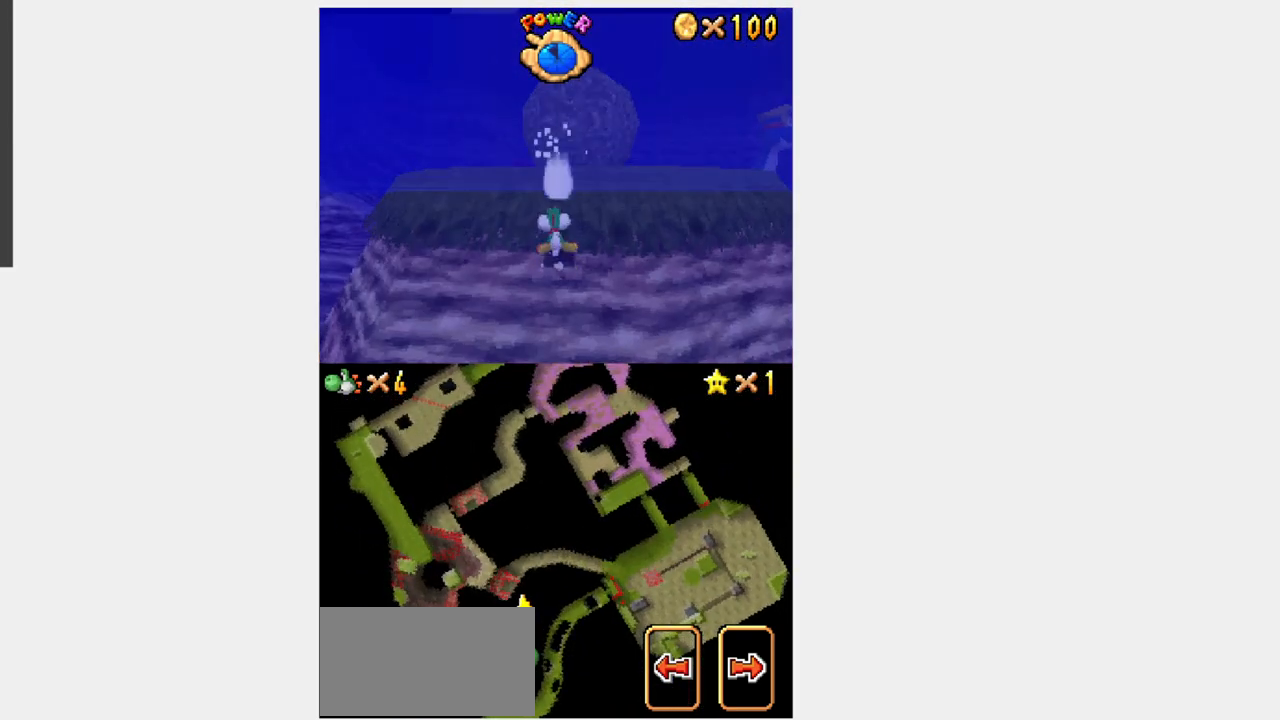
{"dt_ms": 500, "buttons": ["B", "DPAD_DOWN"], "events": [[217, "B", "up"], [500, "B", "down"]]}
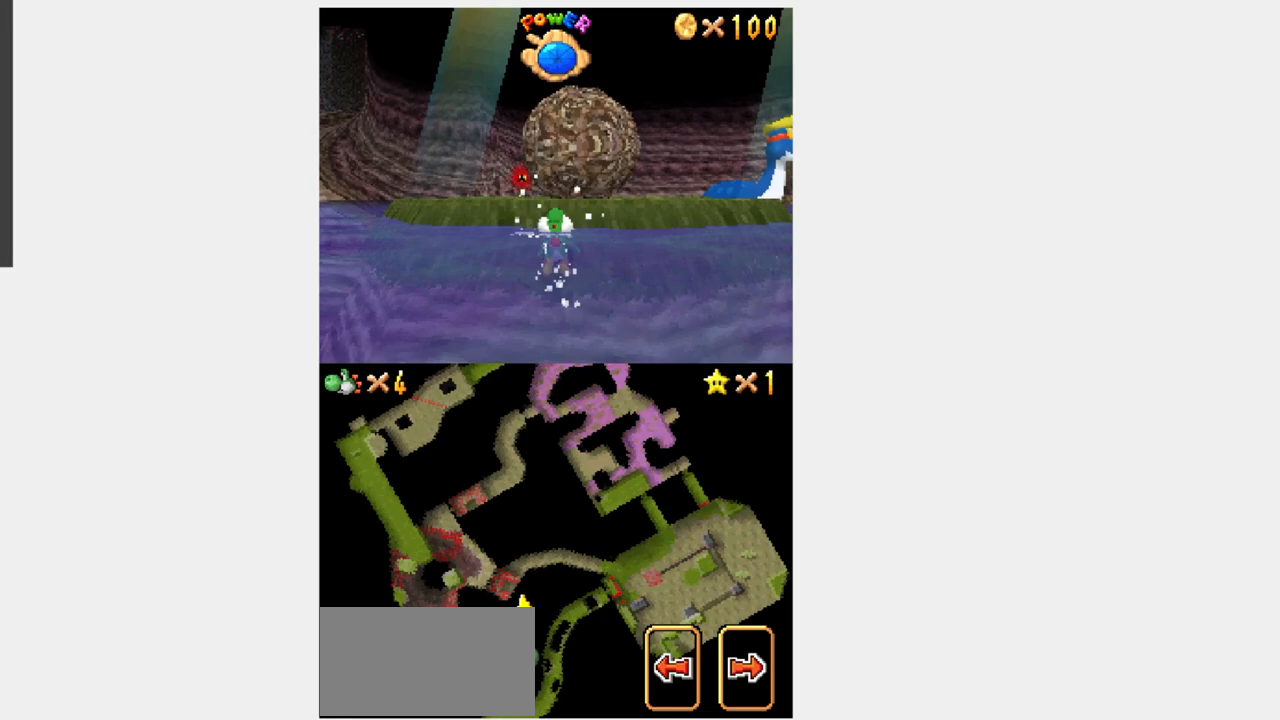
{"dt_ms": 500, "buttons": [], "events": [[167, "B", "up"], [183, "DPAD_DOWN", "up"]]}
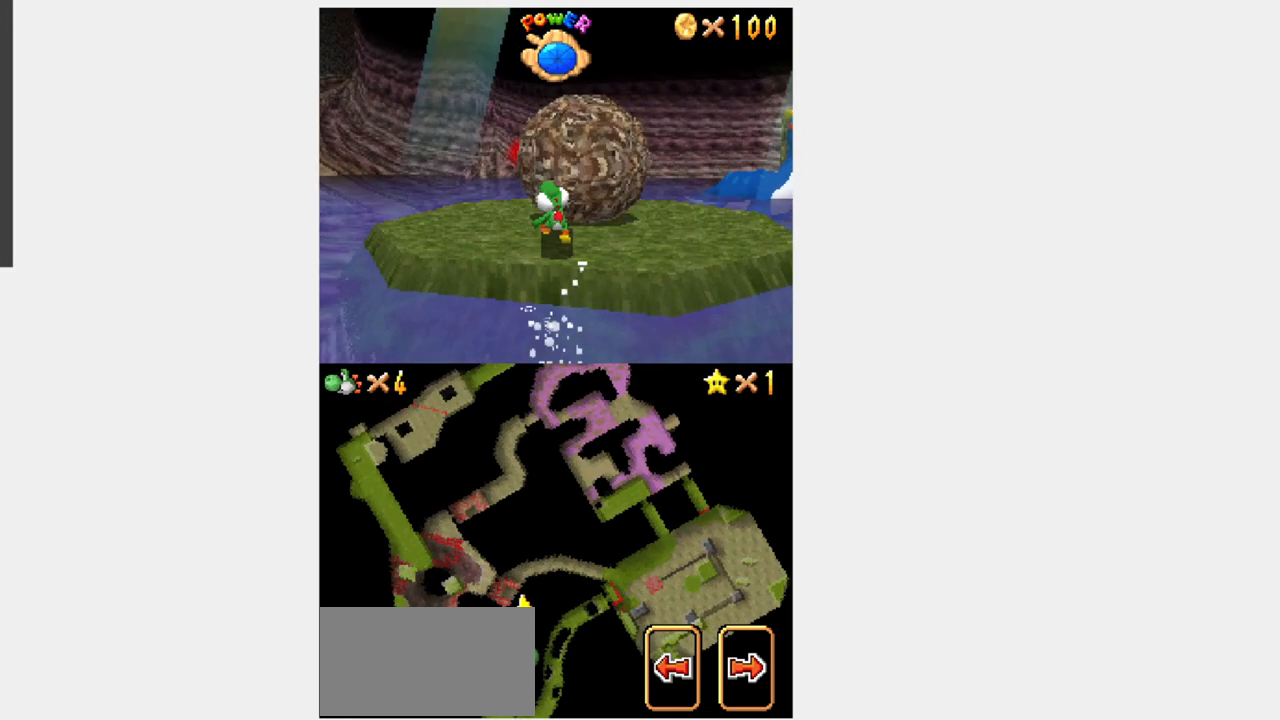
{"dt_ms": 500, "buttons": [], "events": [[217, "A", "down"], [417, "A", "up"]]}
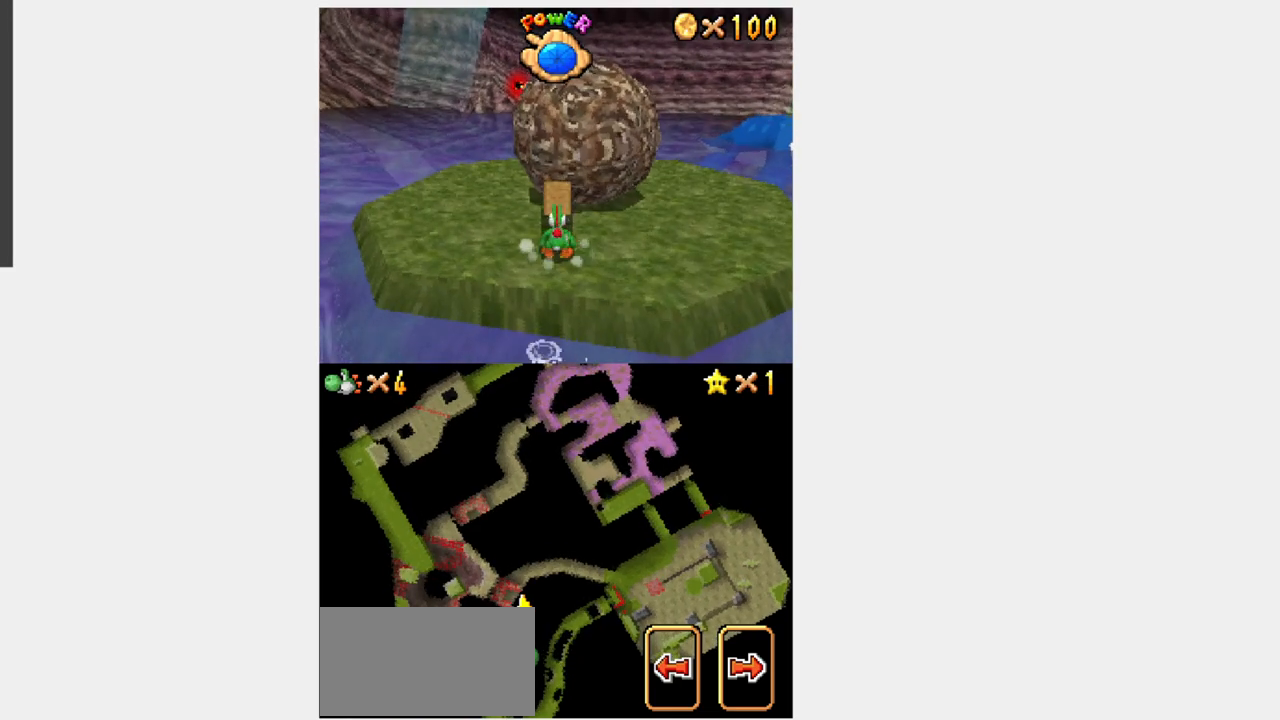
{"dt_ms": 500, "buttons": [], "events": [[117, "A", "down"], [400, "A", "up"]]}
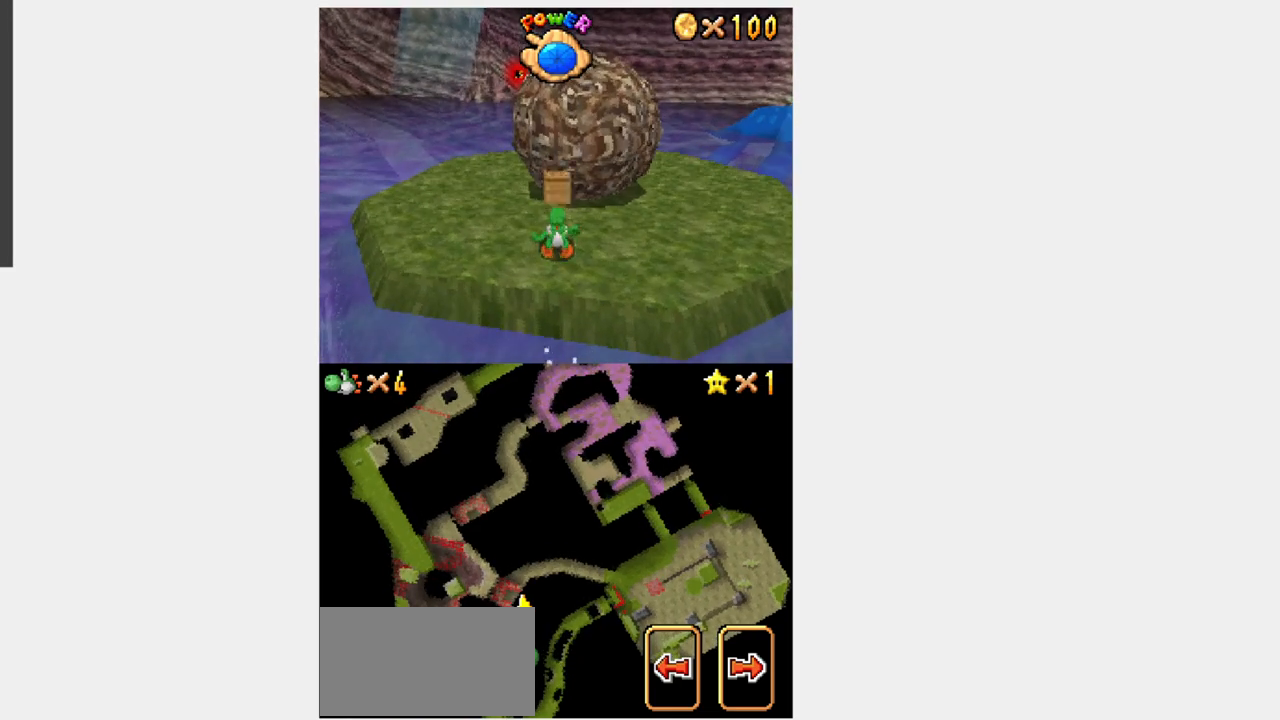
{"dt_ms": 500, "buttons": ["Y", "DPAD_RIGHT"], "events": [[150, "DPAD_UP", "down"], [200, "Y", "down"], [233, "DPAD_RIGHT", "down"], [333, "DPAD_UP", "up"]]}
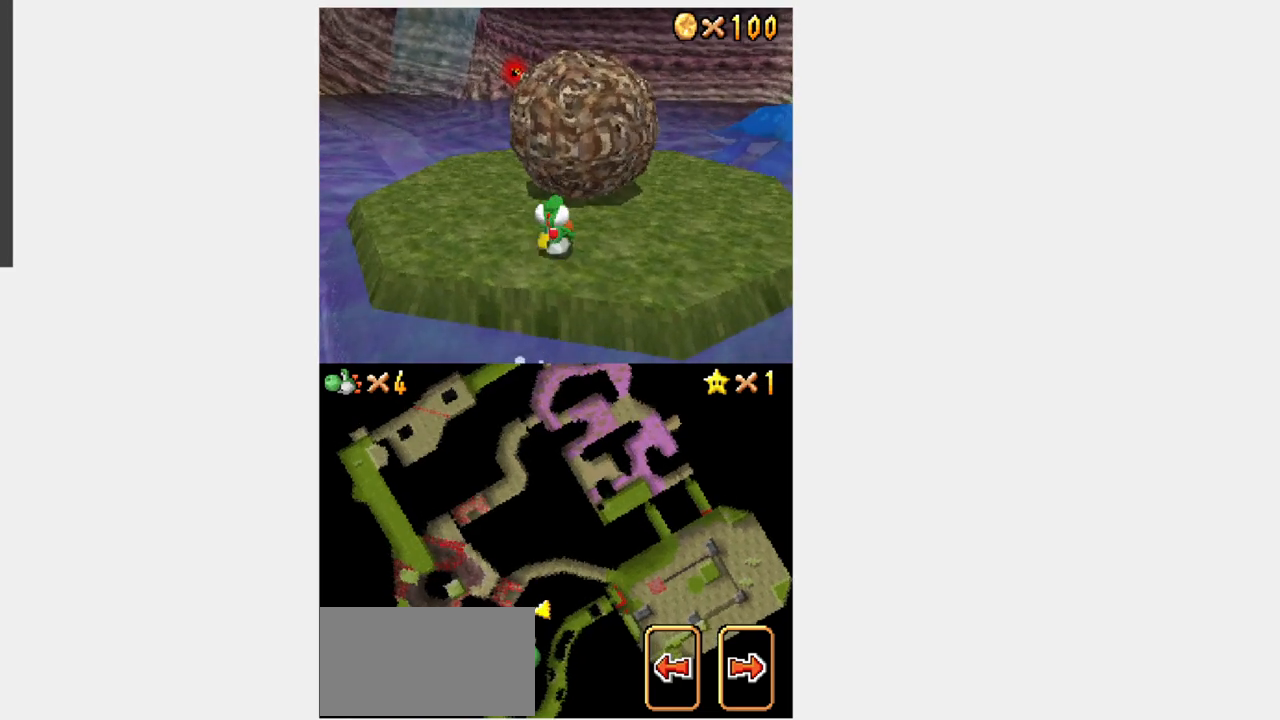
{"dt_ms": 500, "buttons": ["Y", "DPAD_UP", "DPAD_RIGHT"], "events": [[250, "DPAD_UP", "down"]]}
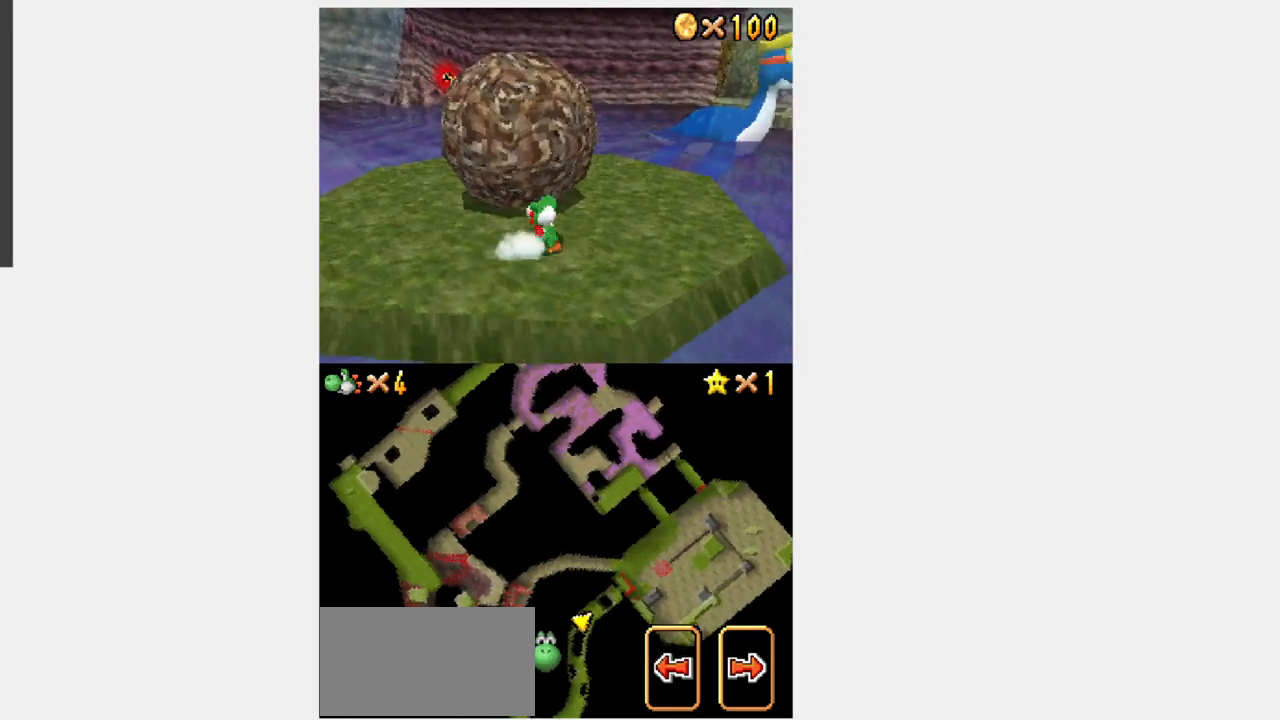
{"dt_ms": 500, "buttons": ["Y", "DPAD_UP"], "events": [[317, "DPAD_RIGHT", "up"]]}
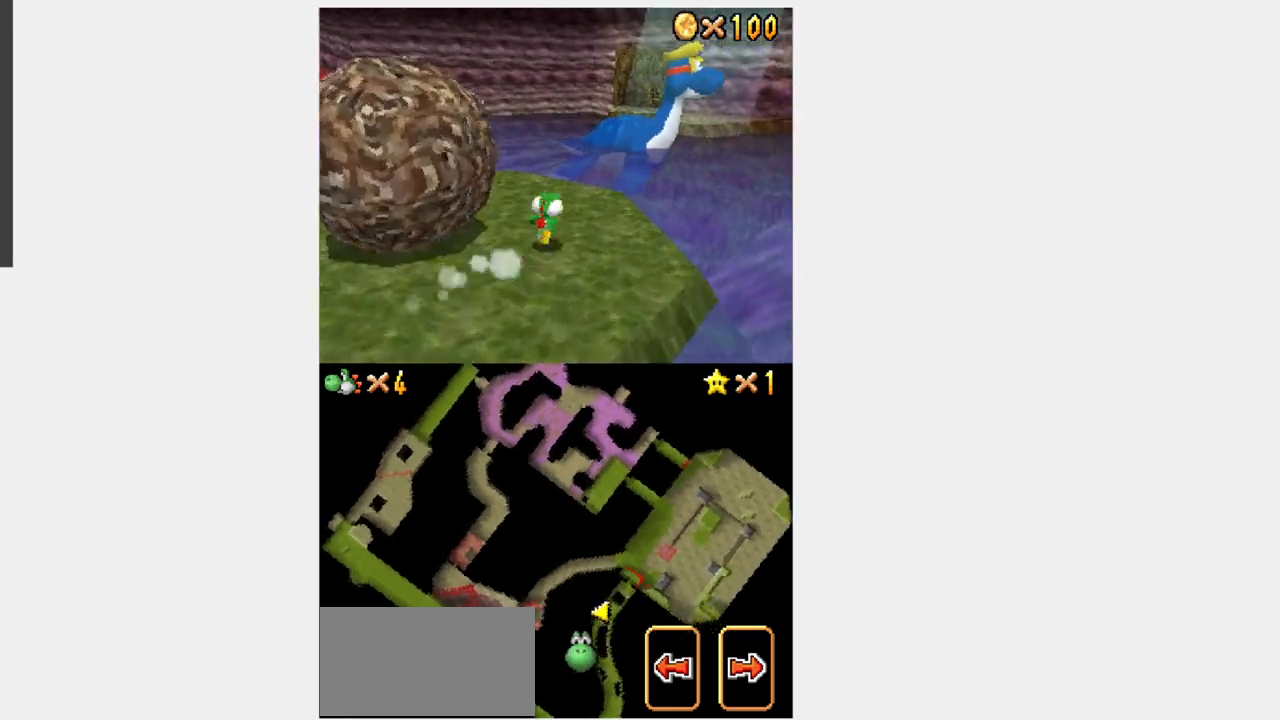
{"dt_ms": 500, "buttons": ["Y", "DPAD_UP", "DPAD_RIGHT"], "events": [[17, "B", "down"], [133, "DPAD_RIGHT", "down"], [200, "B", "up"]]}
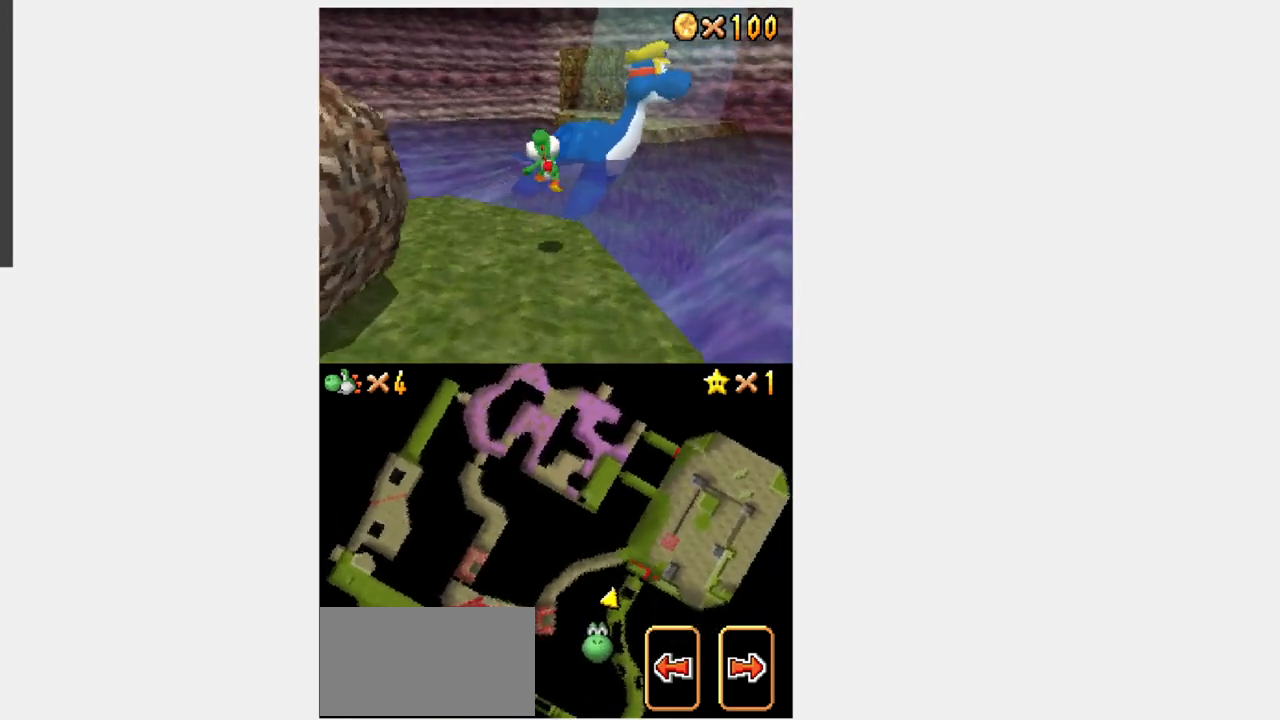
{"dt_ms": 500, "buttons": ["B", "Y", "DPAD_UP", "DPAD_RIGHT"], "events": [[50, "DPAD_RIGHT", "up"], [250, "B", "down"], [400, "DPAD_RIGHT", "down"]]}
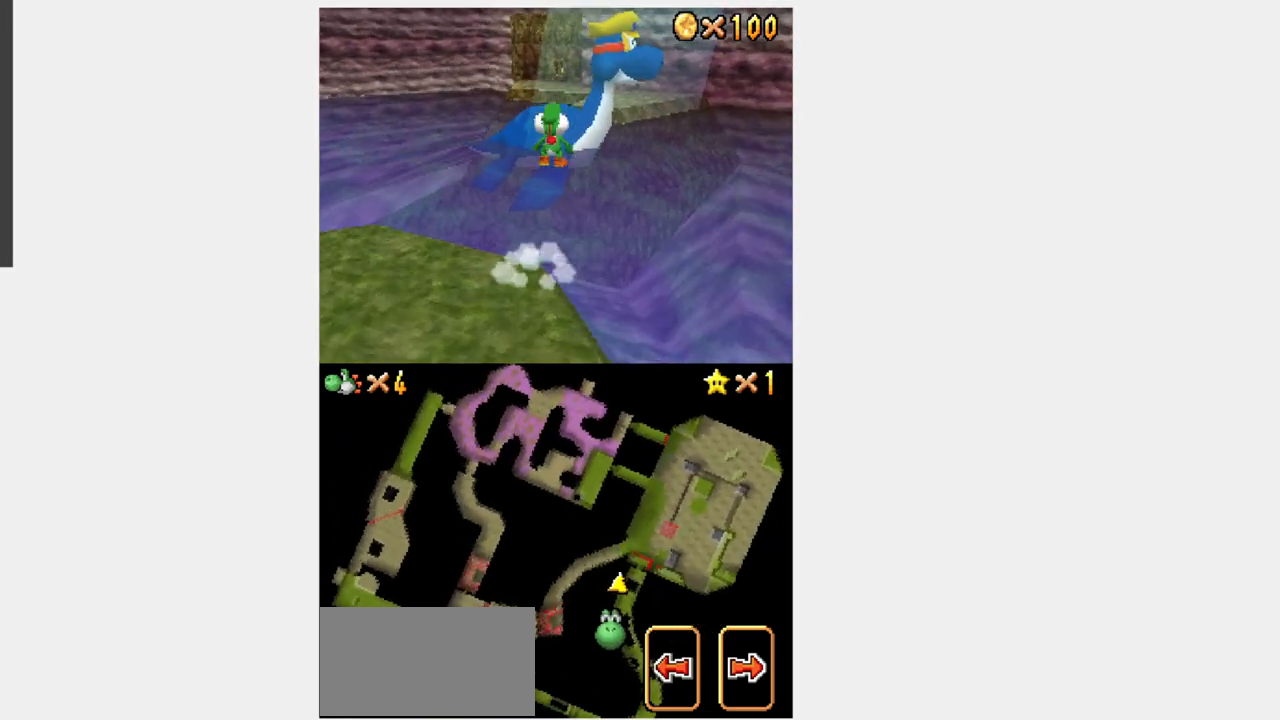
{"dt_ms": 500, "buttons": ["B", "Y", "DPAD_UP"], "events": [[50, "DPAD_RIGHT", "up"], [167, "DPAD_RIGHT", "down"], [333, "DPAD_RIGHT", "up"], [383, "B", "up"], [500, "B", "down"]]}
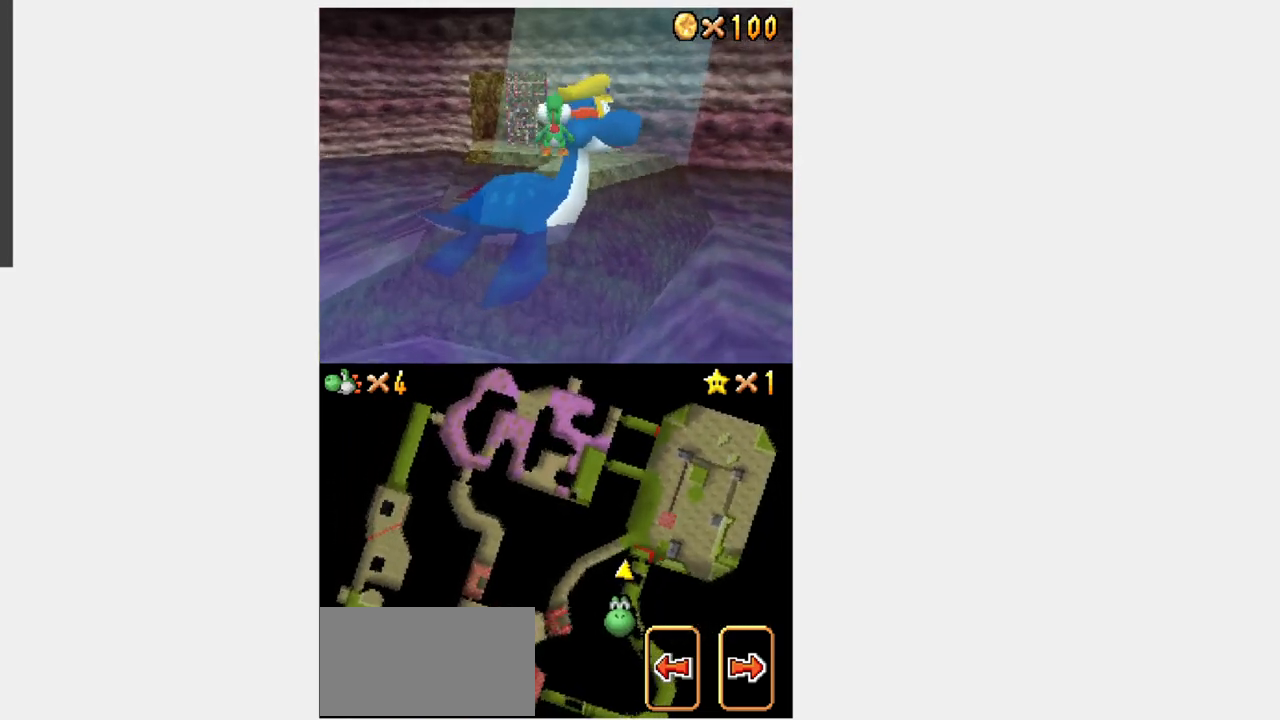
{"dt_ms": 500, "buttons": ["B", "Y", "DPAD_UP", "DPAD_RIGHT"], "events": [[133, "DPAD_RIGHT", "down"], [200, "DPAD_RIGHT", "up"], [300, "DPAD_RIGHT", "down"], [400, "DPAD_RIGHT", "up"], [500, "DPAD_RIGHT", "down"]]}
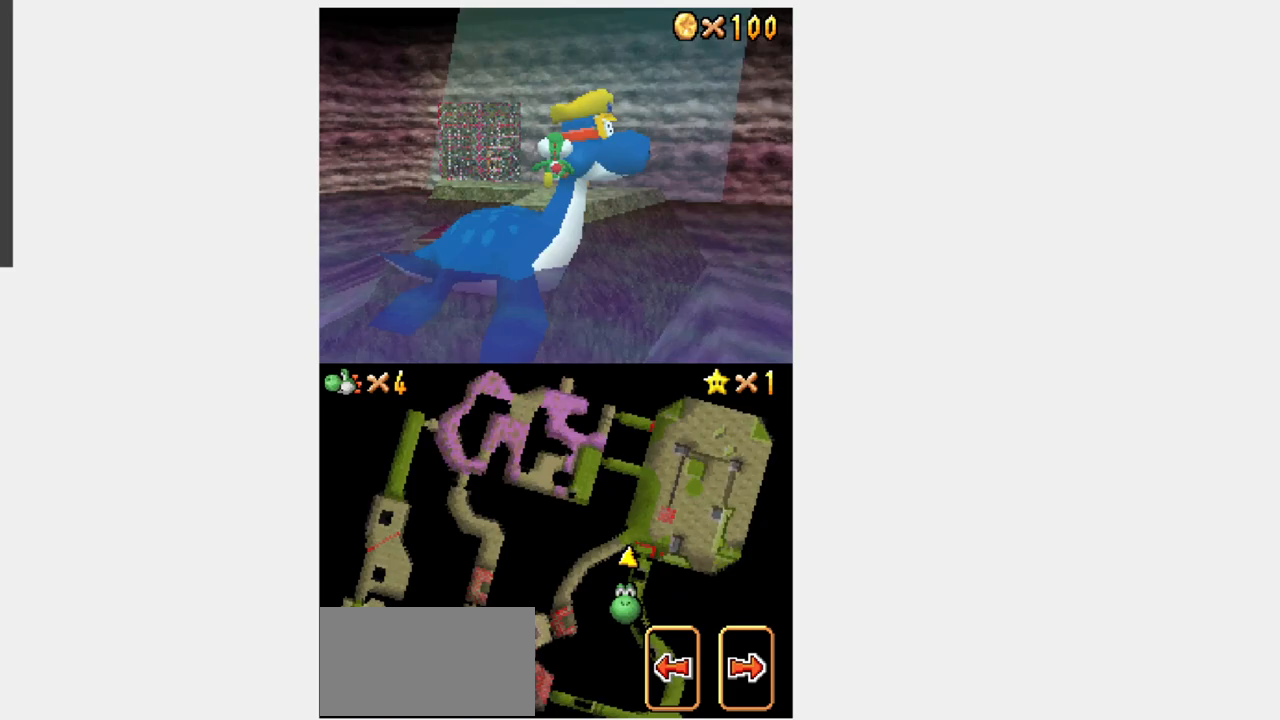
{"dt_ms": 500, "buttons": ["B", "Y", "DPAD_UP"], "events": [[100, "DPAD_RIGHT", "up"], [167, "DPAD_RIGHT", "down"], [200, "DPAD_RIGHT", "up"]]}
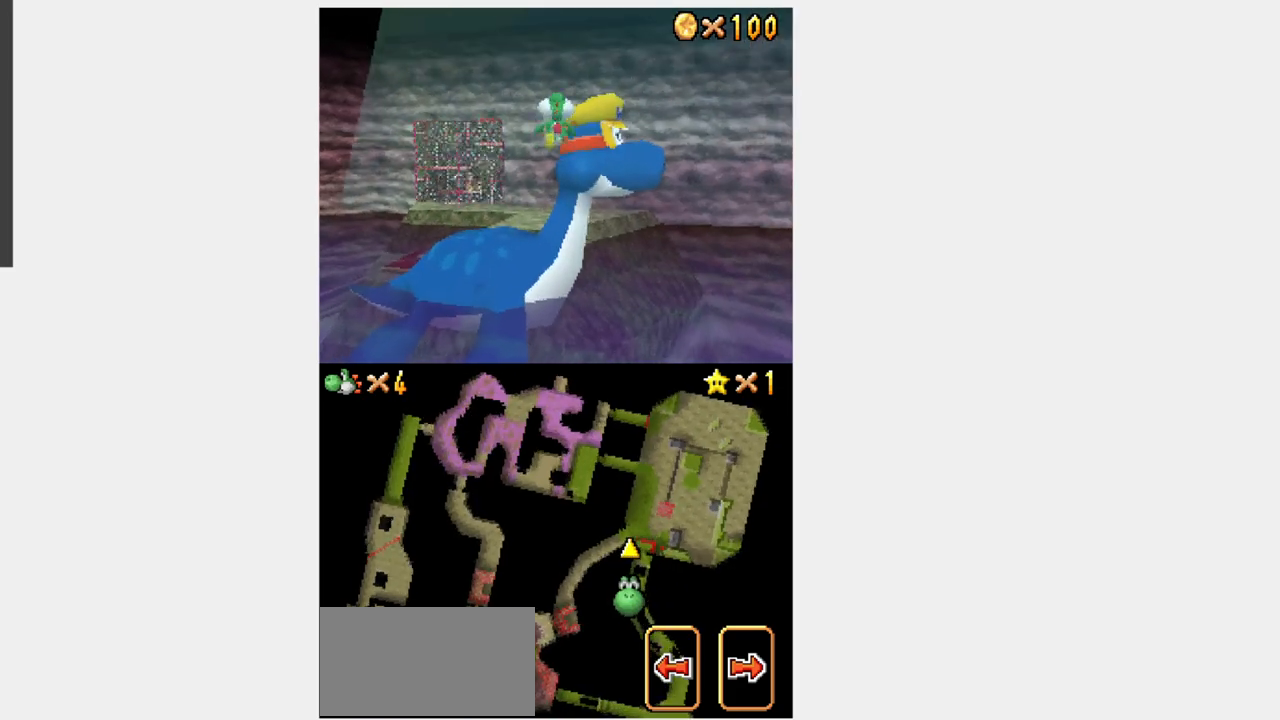
{"dt_ms": 500, "buttons": ["A", "DPAD_UP"], "events": [[300, "Y", "up"], [350, "B", "up"], [383, "A", "down"]]}
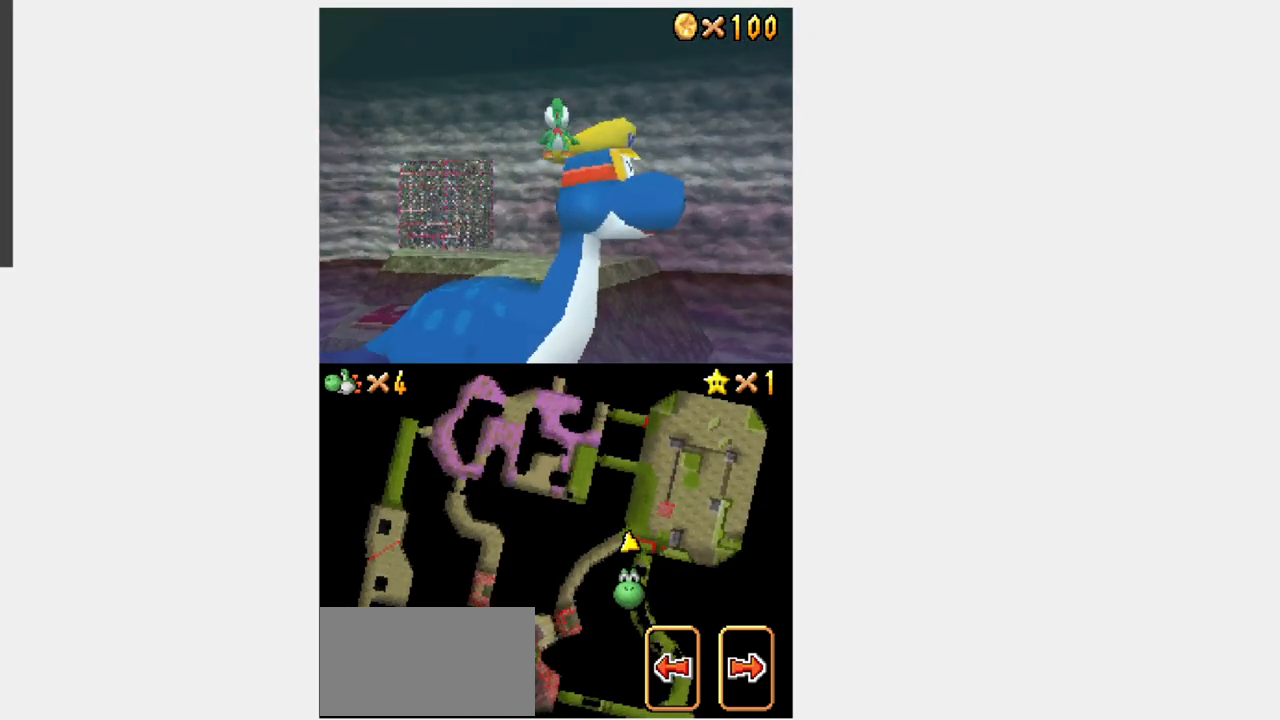
{"dt_ms": 500, "buttons": ["Y", "DPAD_UP"], "events": [[17, "A", "up"], [433, "Y", "down"]]}
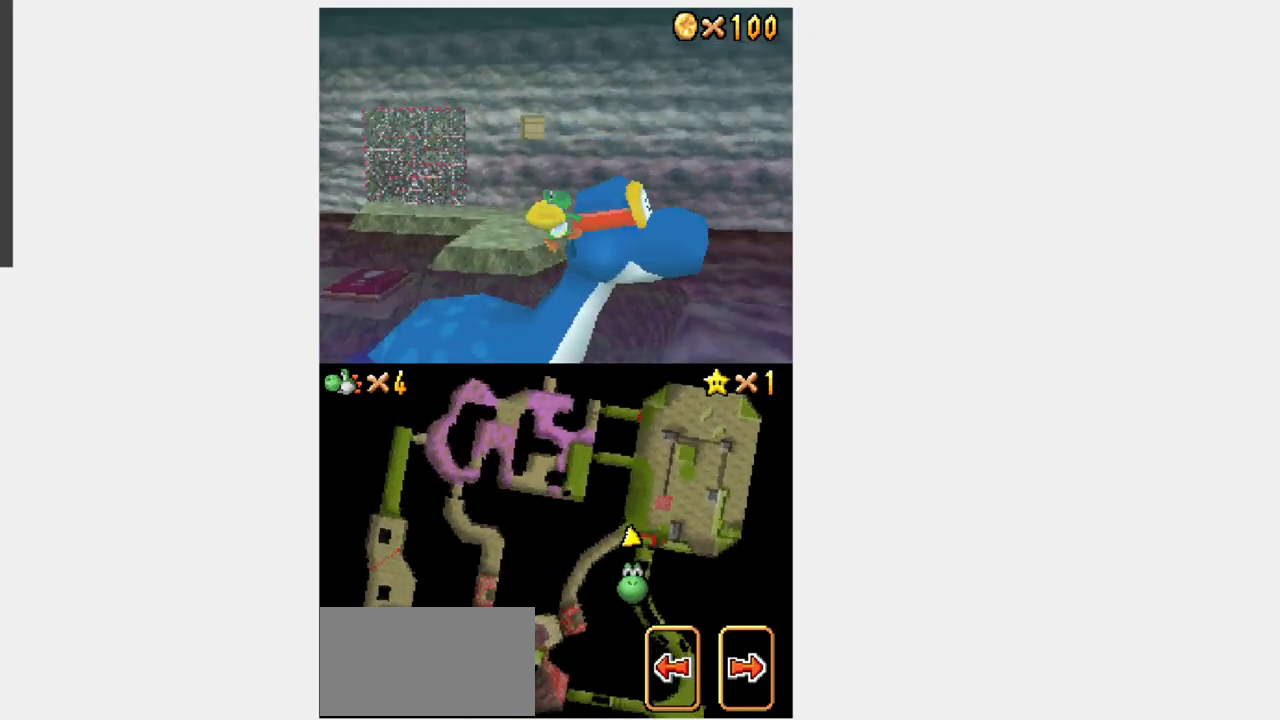
{"dt_ms": 500, "buttons": ["Y", "DPAD_UP"], "events": [[83, "DPAD_UP", "up"], [100, "Y", "up"], [483, "DPAD_UP", "down"], [483, "Y", "down"]]}
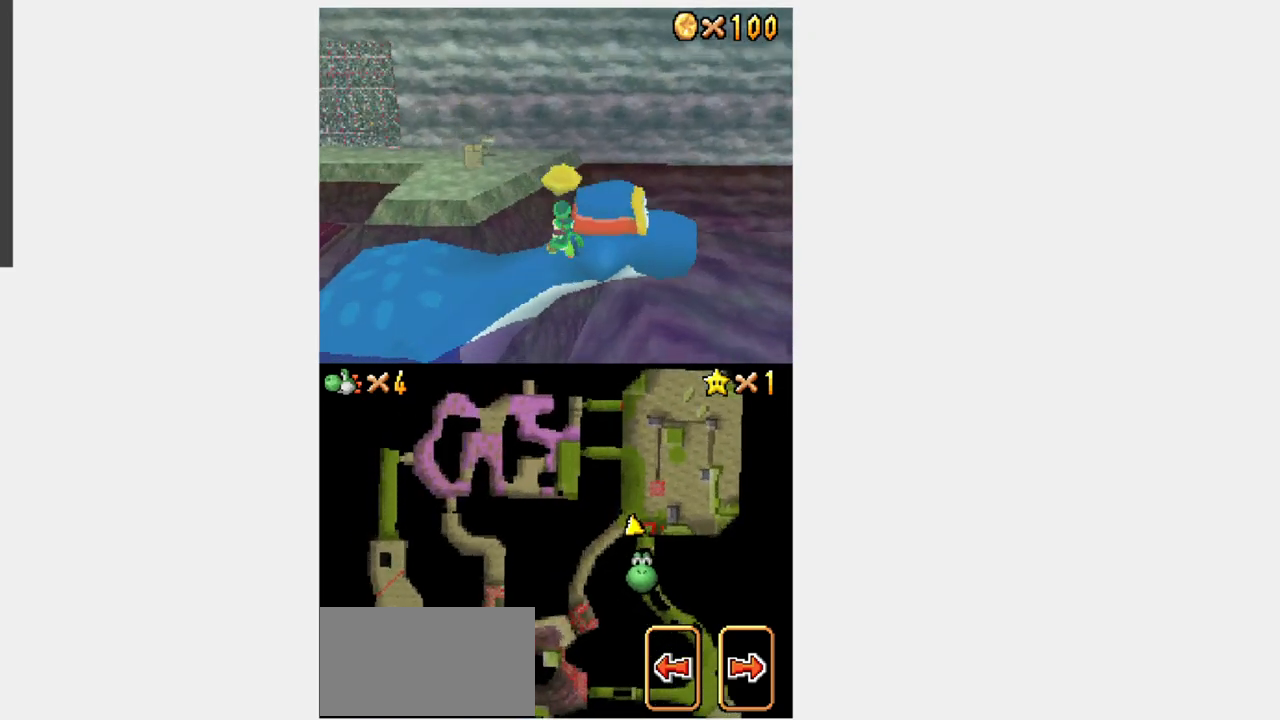
{"dt_ms": 500, "buttons": ["Y", "DPAD_UP", "DPAD_LEFT"], "events": [[167, "DPAD_LEFT", "down"], [367, "DPAD_LEFT", "up"], [483, "DPAD_LEFT", "down"]]}
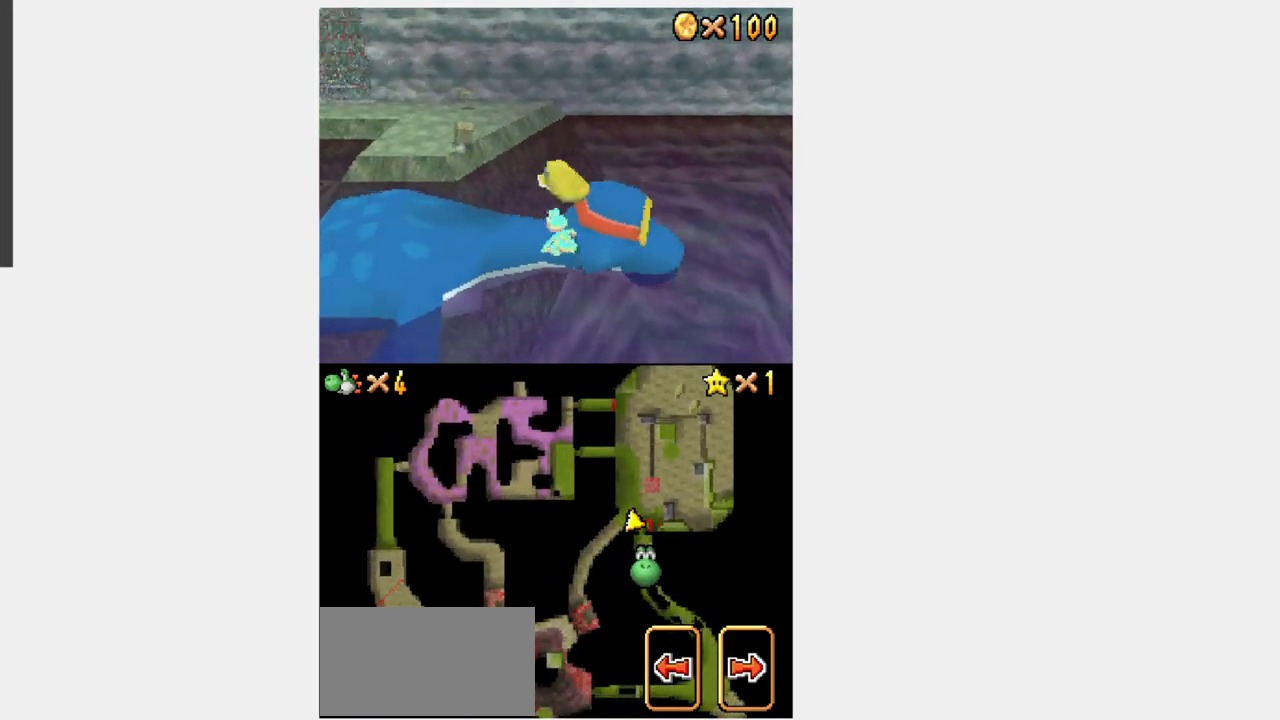
{"dt_ms": 500, "buttons": ["Y", "DPAD_UP", "DPAD_LEFT"], "events": []}
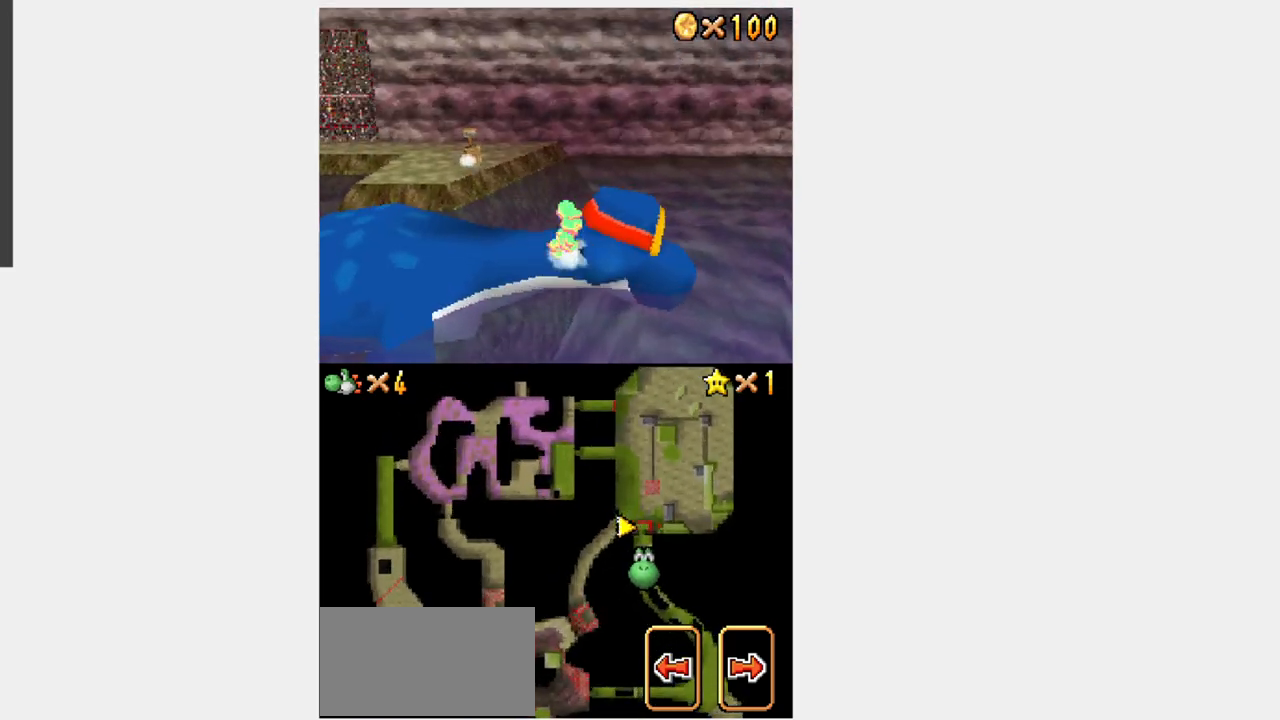
{"dt_ms": 500, "buttons": ["B", "R1", "DPAD_UP"], "events": [[283, "DPAD_LEFT", "up"], [383, "R1", "down"], [433, "B", "down"], [433, "Y", "up"]]}
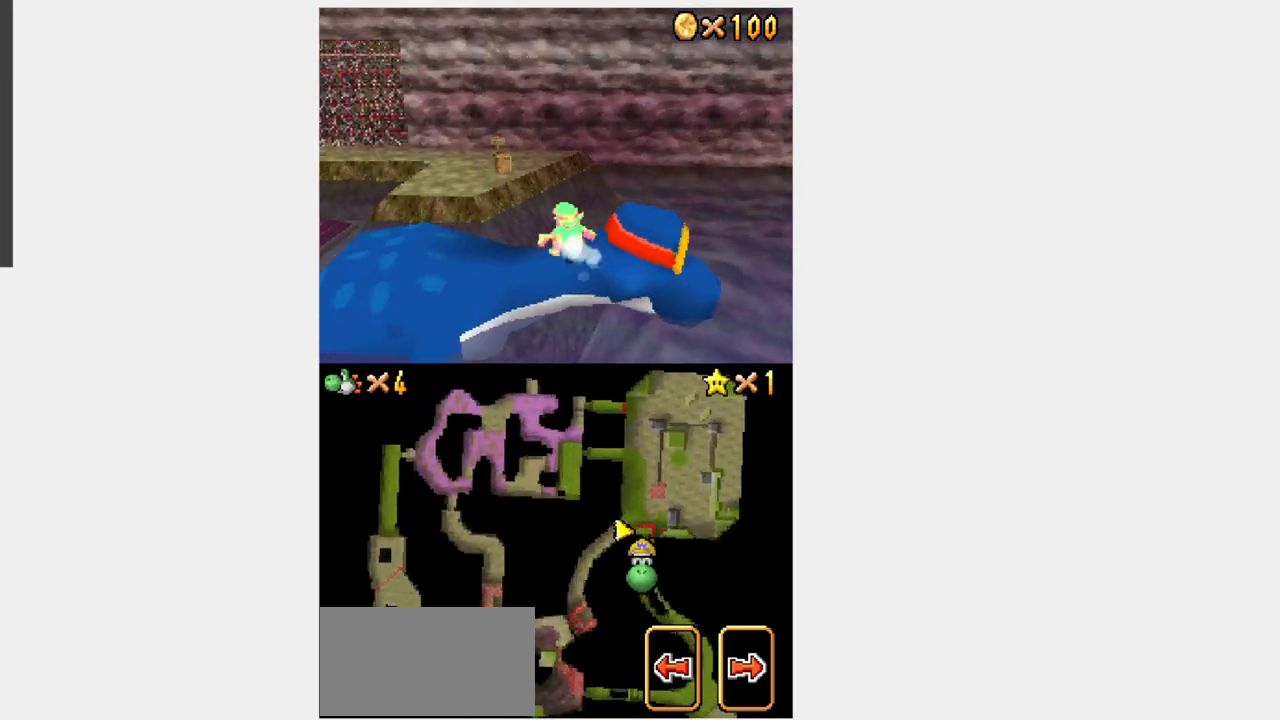
{"dt_ms": 500, "buttons": [], "events": [[150, "R1", "up"], [167, "B", "up"], [367, "DPAD_UP", "up"]]}
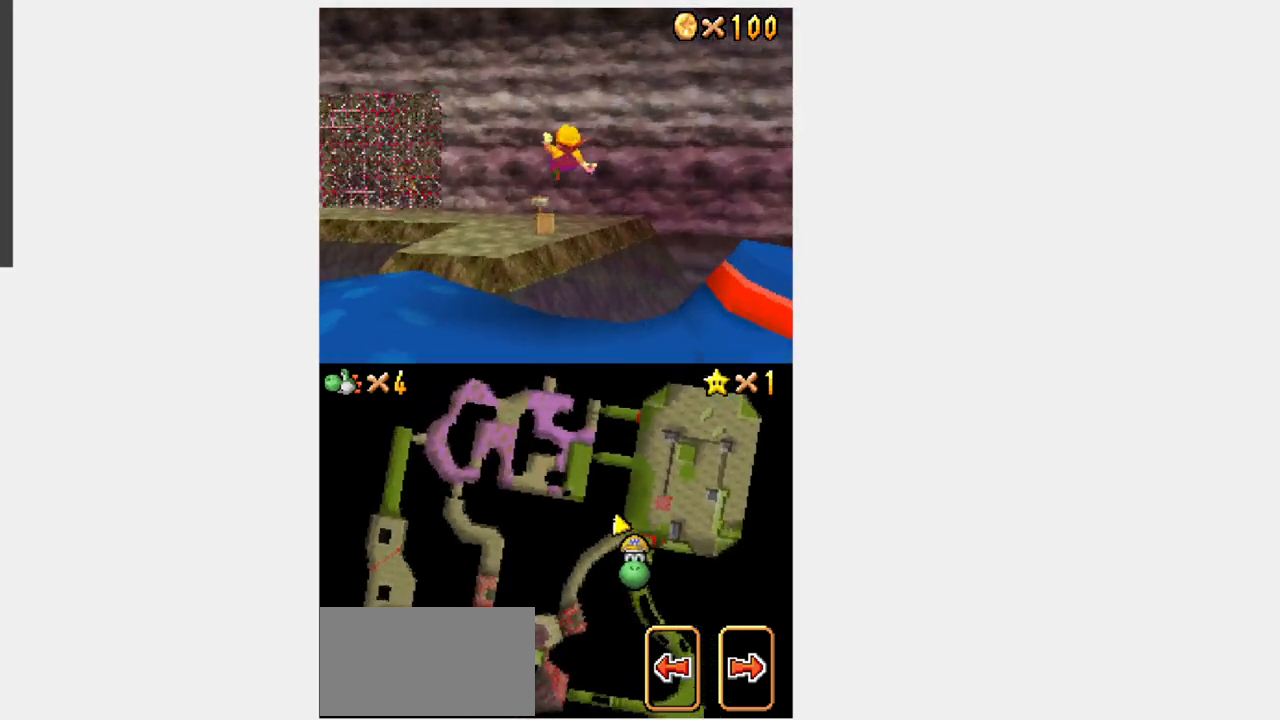
{"dt_ms": 500, "buttons": [], "events": [[33, "DPAD_DOWN", "down"], [117, "DPAD_DOWN", "up"], [333, "DPAD_DOWN", "down"], [483, "DPAD_DOWN", "up"]]}
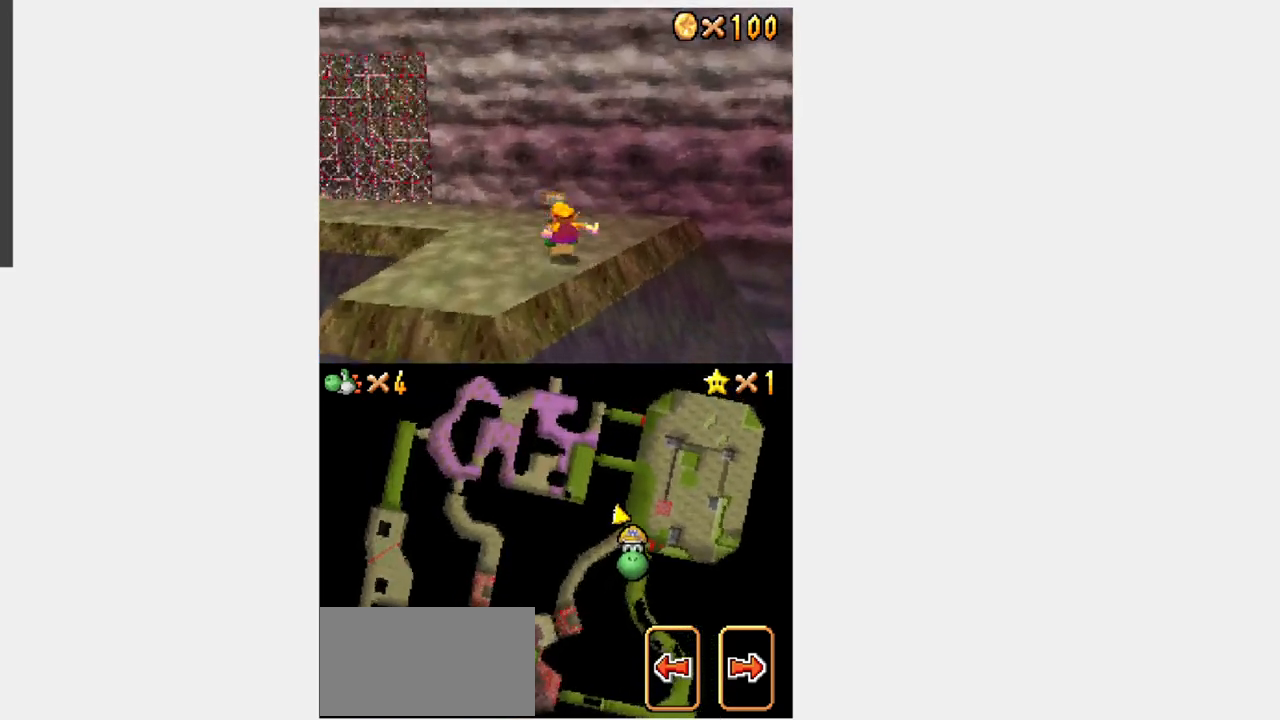
{"dt_ms": 500, "buttons": [], "events": [[83, "A", "down"], [250, "A", "up"]]}
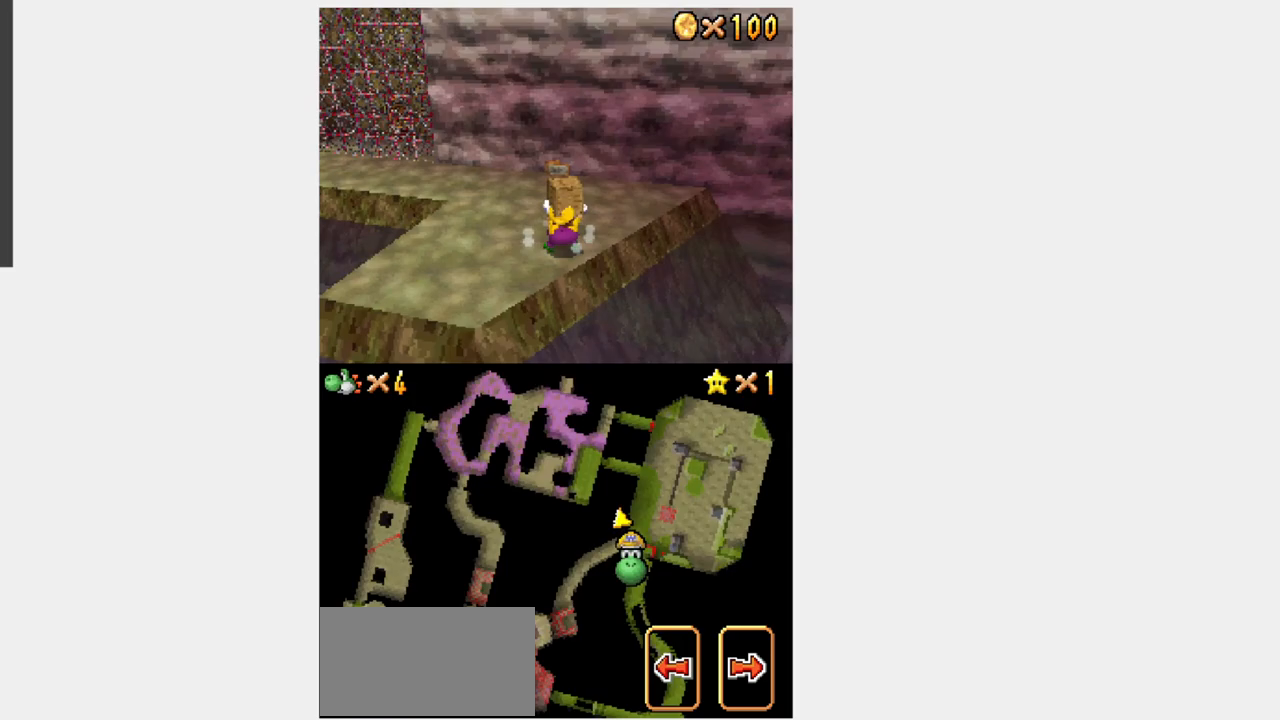
{"dt_ms": 500, "buttons": ["Y", "DPAD_DOWN", "DPAD_LEFT"], "events": [[50, "DPAD_DOWN", "down"], [50, "DPAD_LEFT", "down"], [50, "Y", "down"]]}
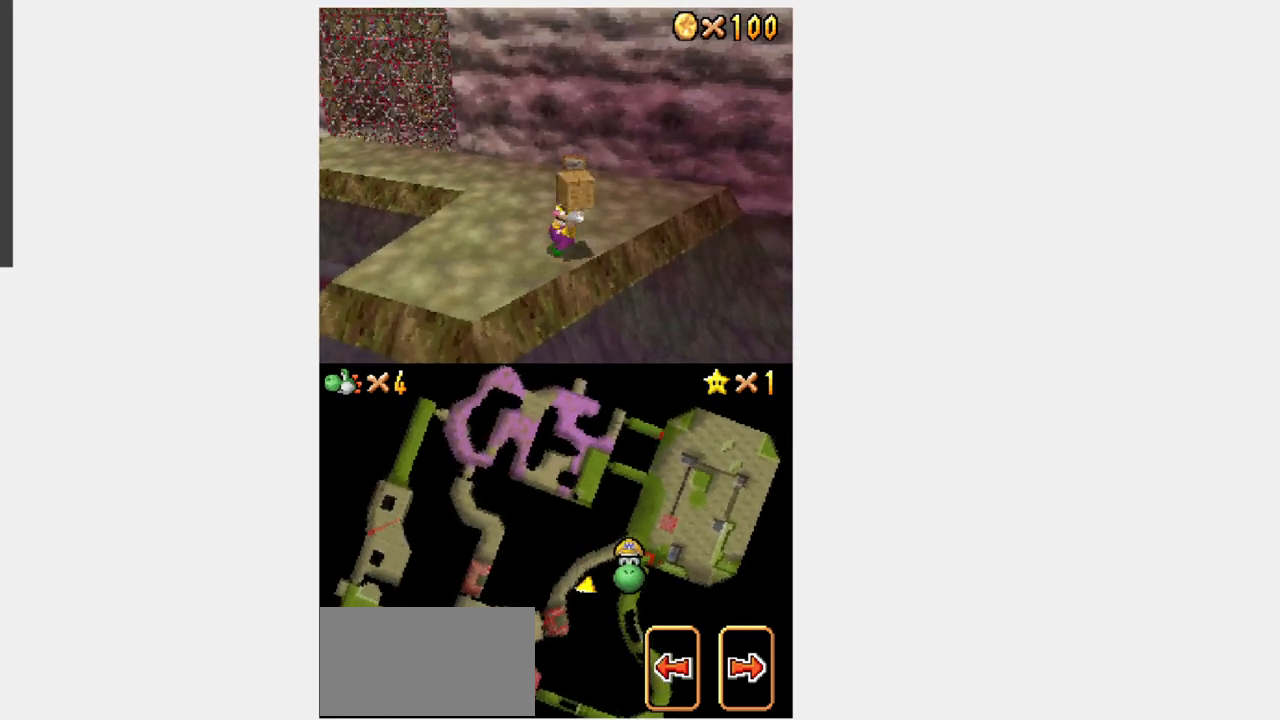
{"dt_ms": 500, "buttons": ["Y", "DPAD_DOWN", "DPAD_LEFT"], "events": []}
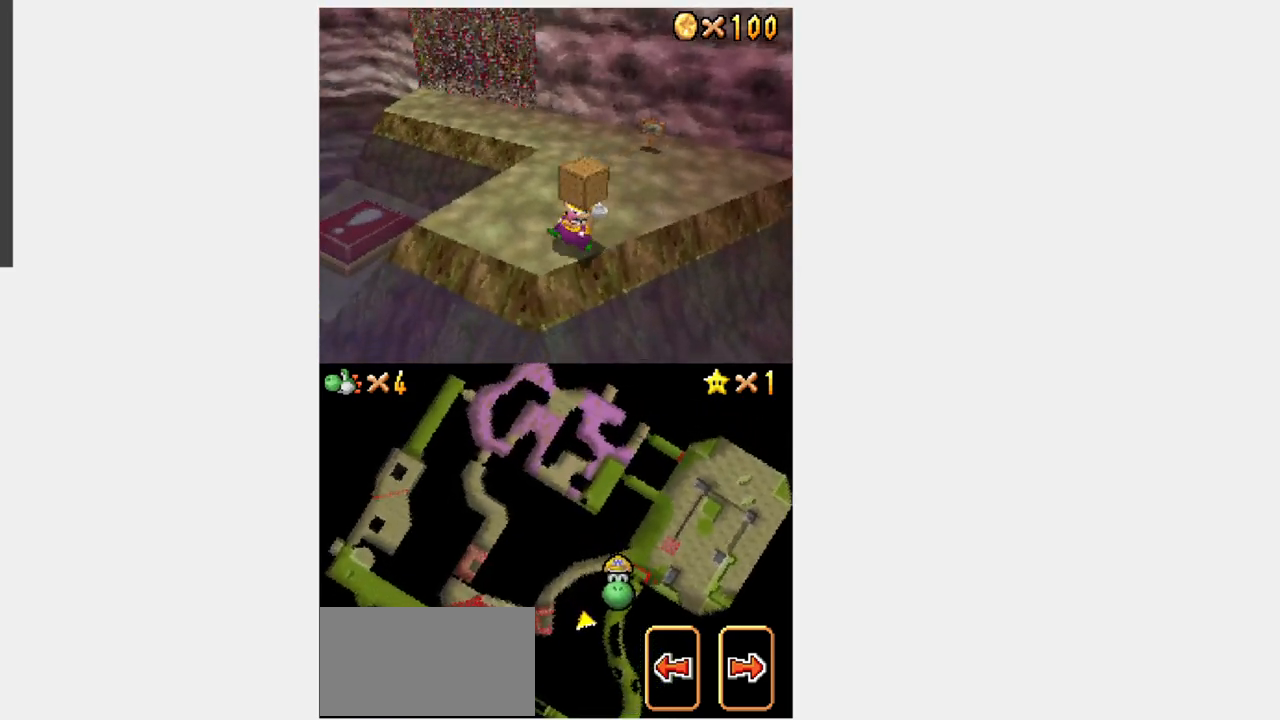
{"dt_ms": 1000, "buttons": []}
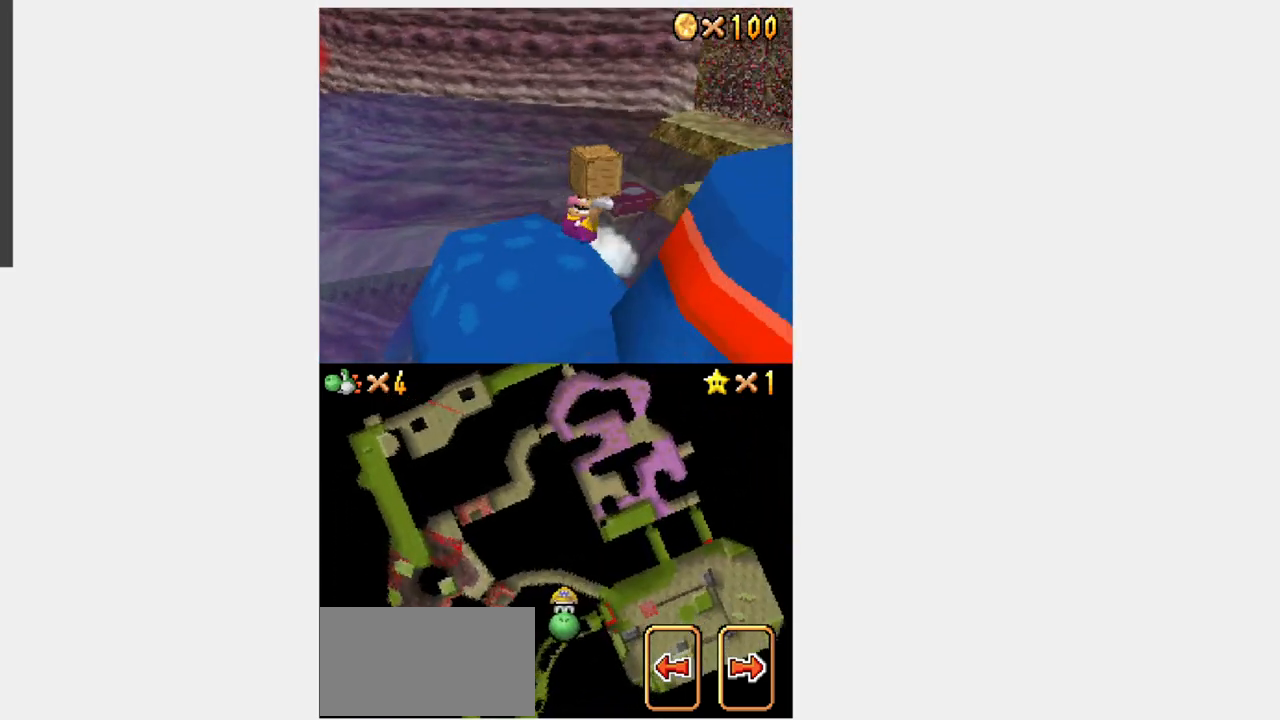
{"dt_ms": 500, "buttons": [], "events": []}